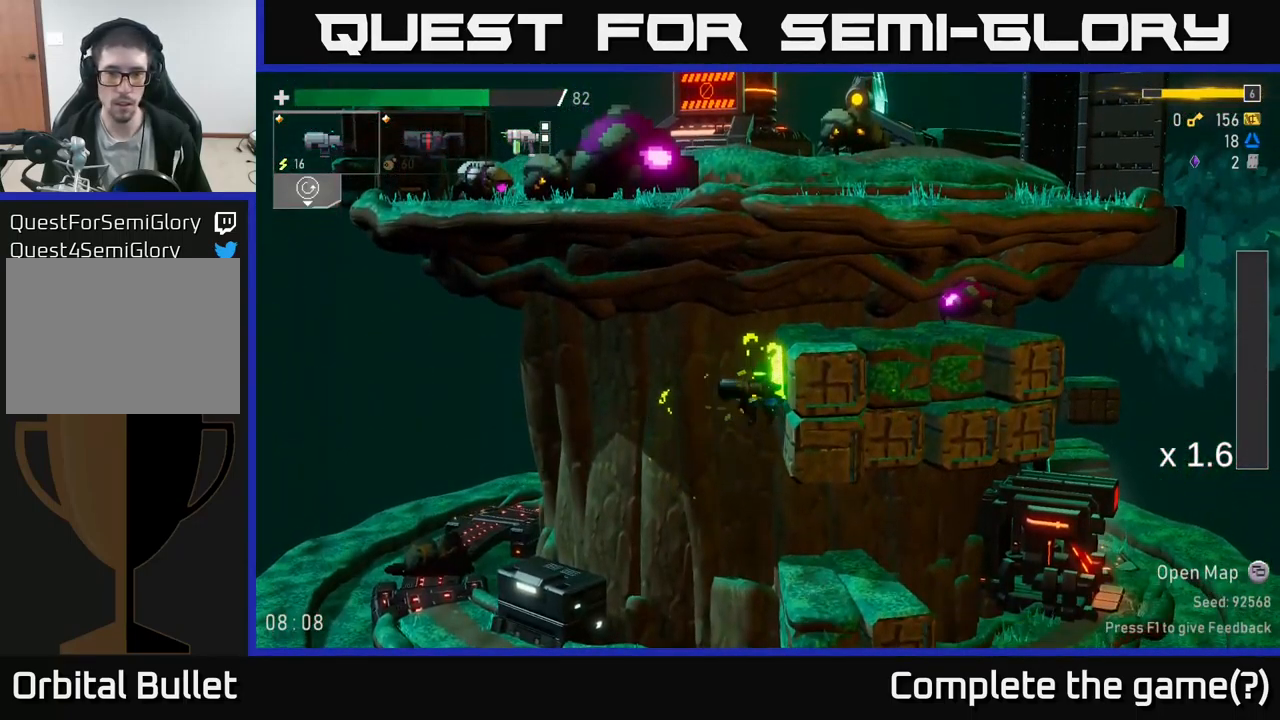
Gameplay with a controller (Xbox layout); each line is a JSON object with the inputs held at the frame after it. "events" lists button and stick changes between this image and that frame as [ms after this image, input, new state], when the widget could be followed in between.
{"buttons": [], "left_stick": "right", "right_stick": "center", "events": [[116, "R2", "up"], [232, "A", "down"], [332, "R2", "down"], [366, "A", "up"], [466, "R2", "up"]]}
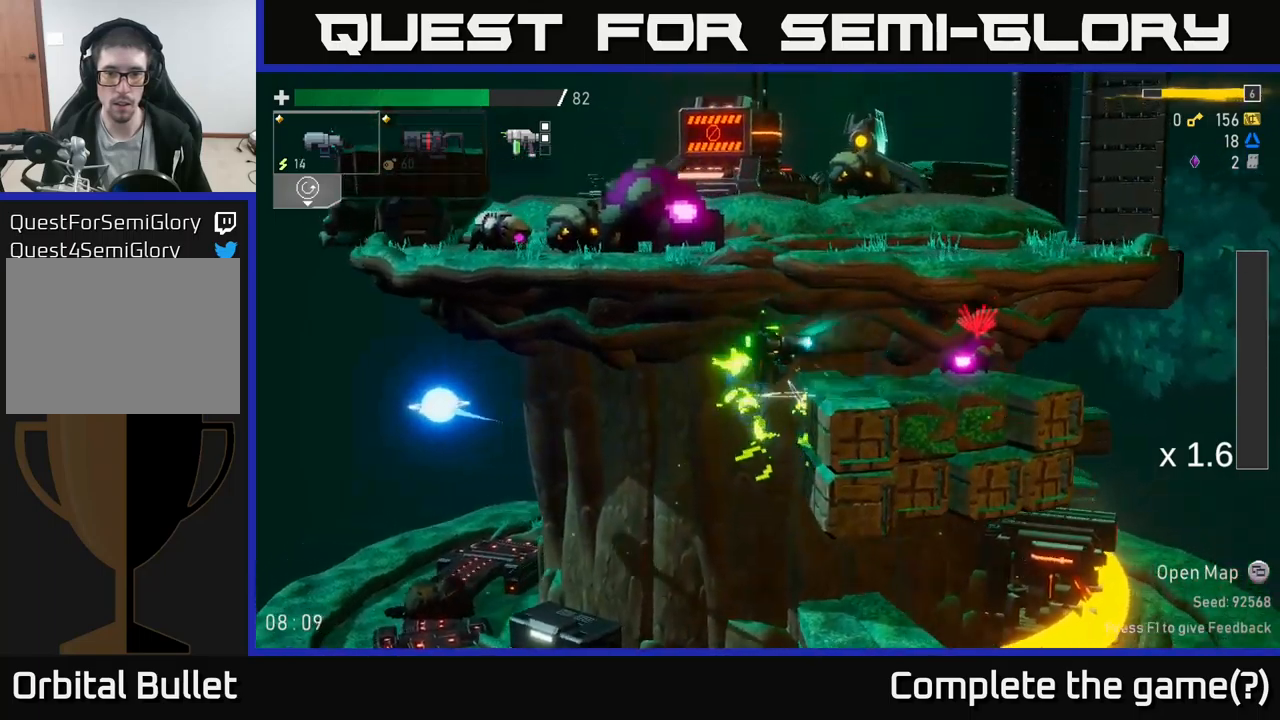
{"buttons": [], "left_stick": "down", "right_stick": "center", "events": [[67, "R2", "down"], [217, "R2", "up"], [283, "R2", "down"], [350, "left_stick", "center"], [400, "R2", "up"], [433, "left_stick", "down"]]}
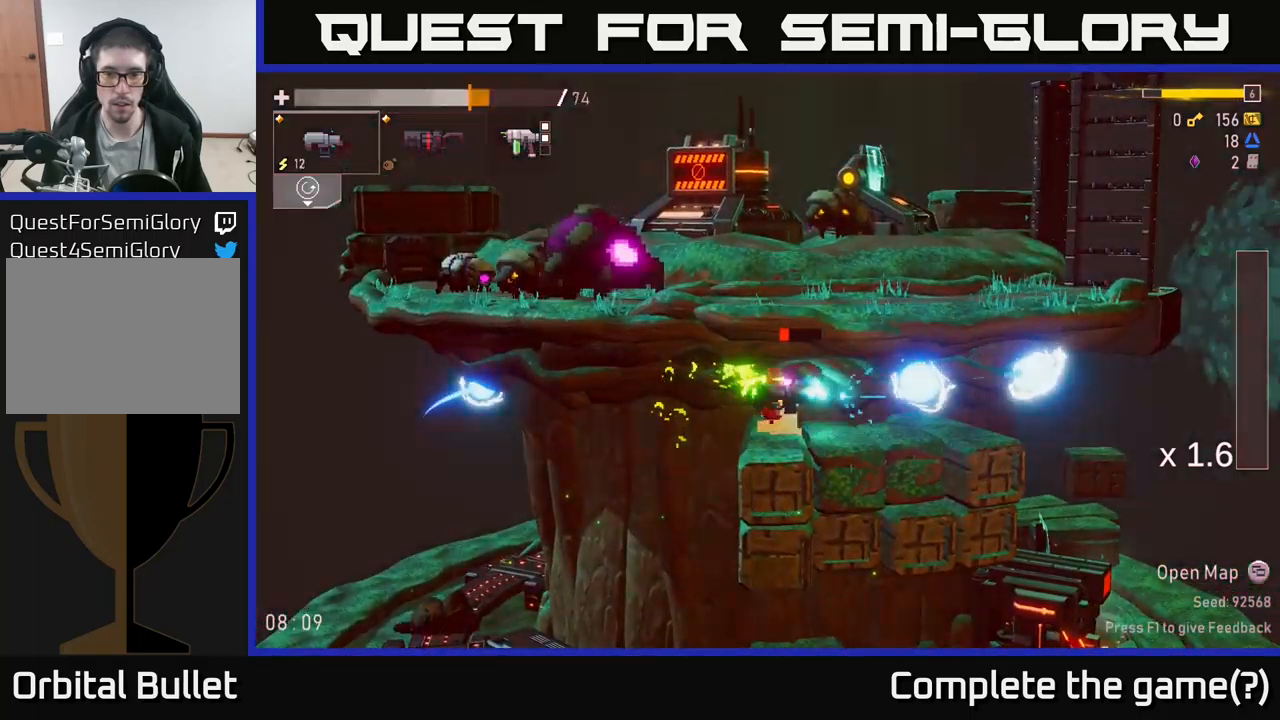
{"buttons": [], "left_stick": "left", "right_stick": "center", "events": [[50, "R2", "down"], [133, "A", "down"], [150, "R2", "up"], [150, "X", "down"], [183, "left_stick", "right"], [217, "A", "up"], [250, "X", "up"], [450, "left_stick", "left"]]}
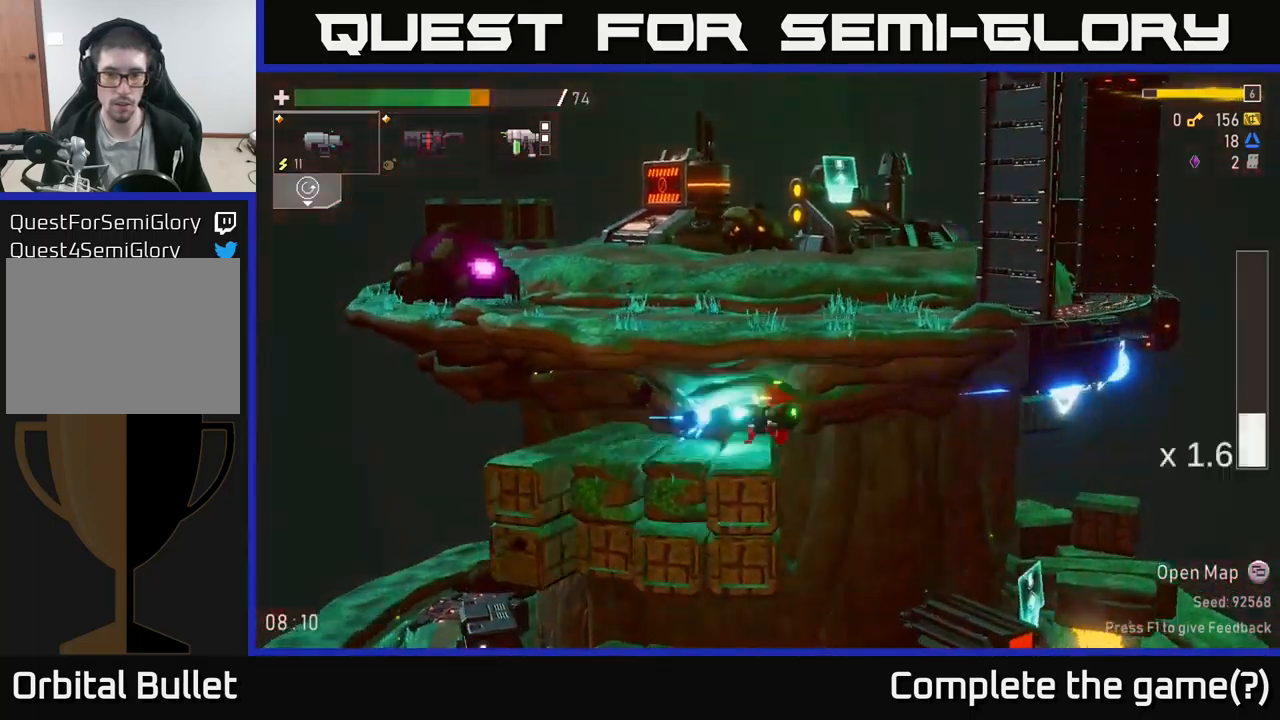
{"buttons": [], "left_stick": "left", "right_stick": "center", "events": []}
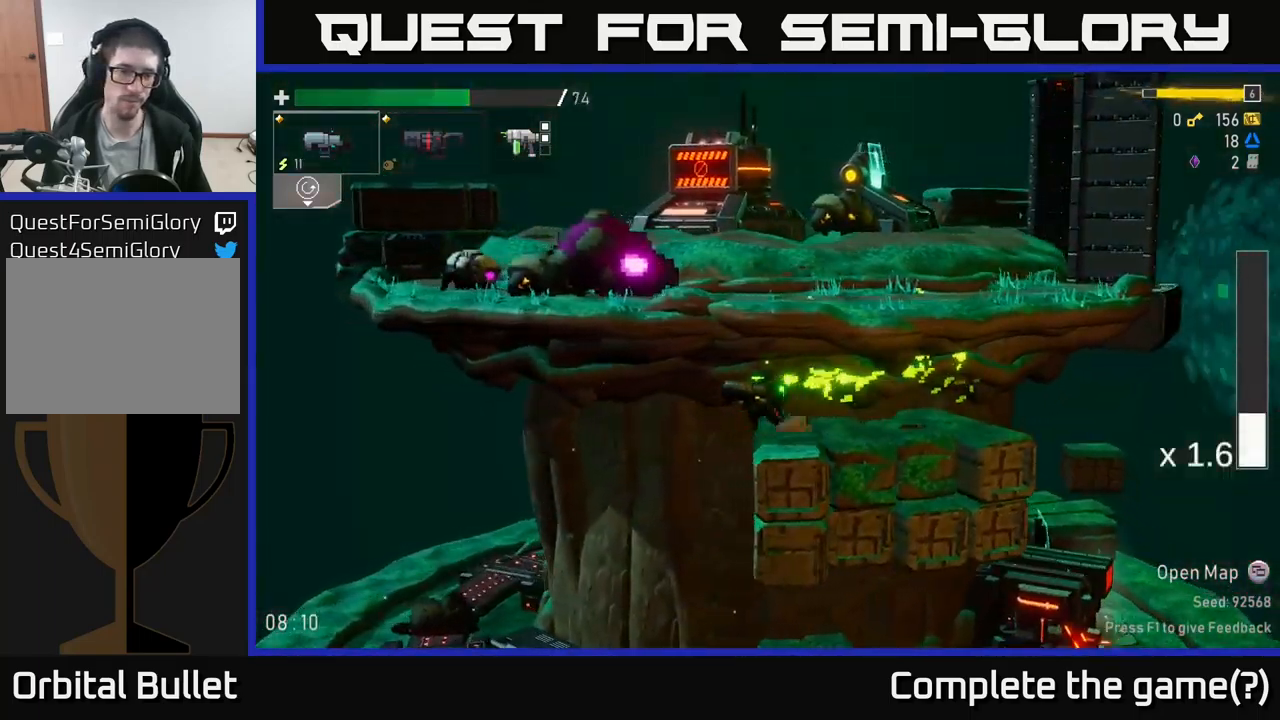
{"buttons": [], "left_stick": "left", "right_stick": "center", "events": []}
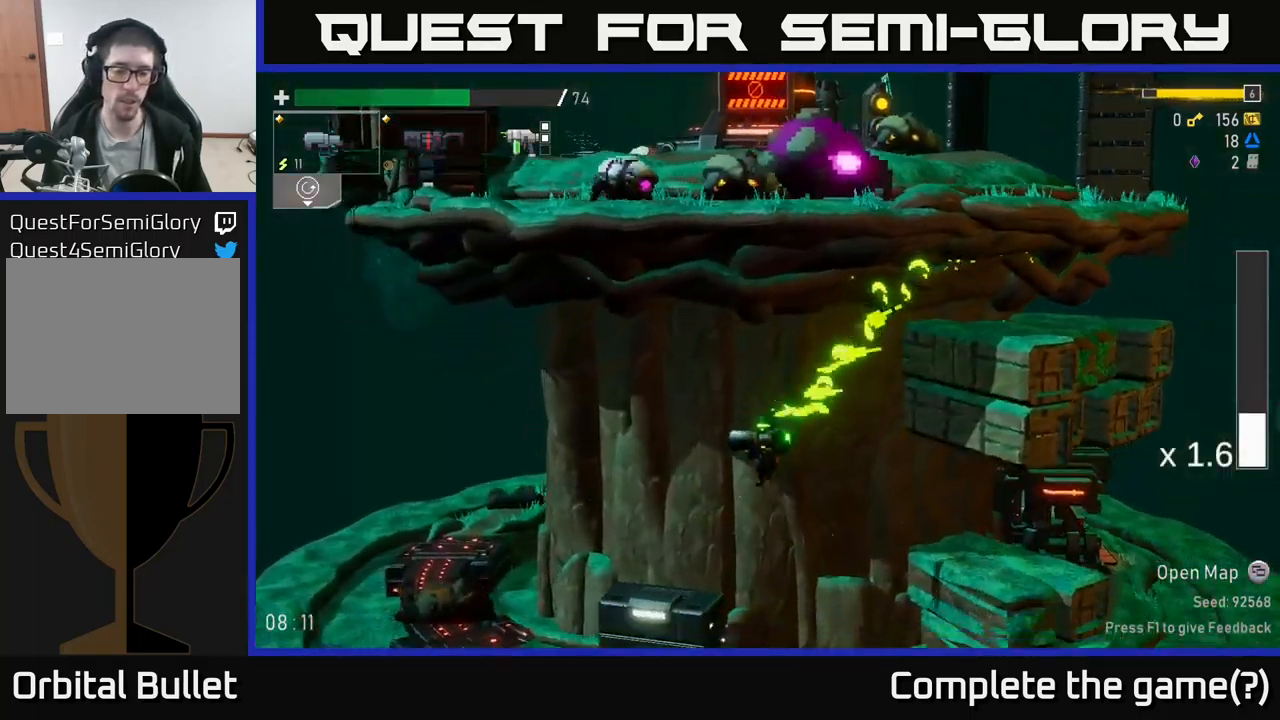
{"buttons": [], "left_stick": "center", "right_stick": "center", "events": [[150, "left_stick", "center"], [233, "left_stick", "left"], [400, "left_stick", "center"]]}
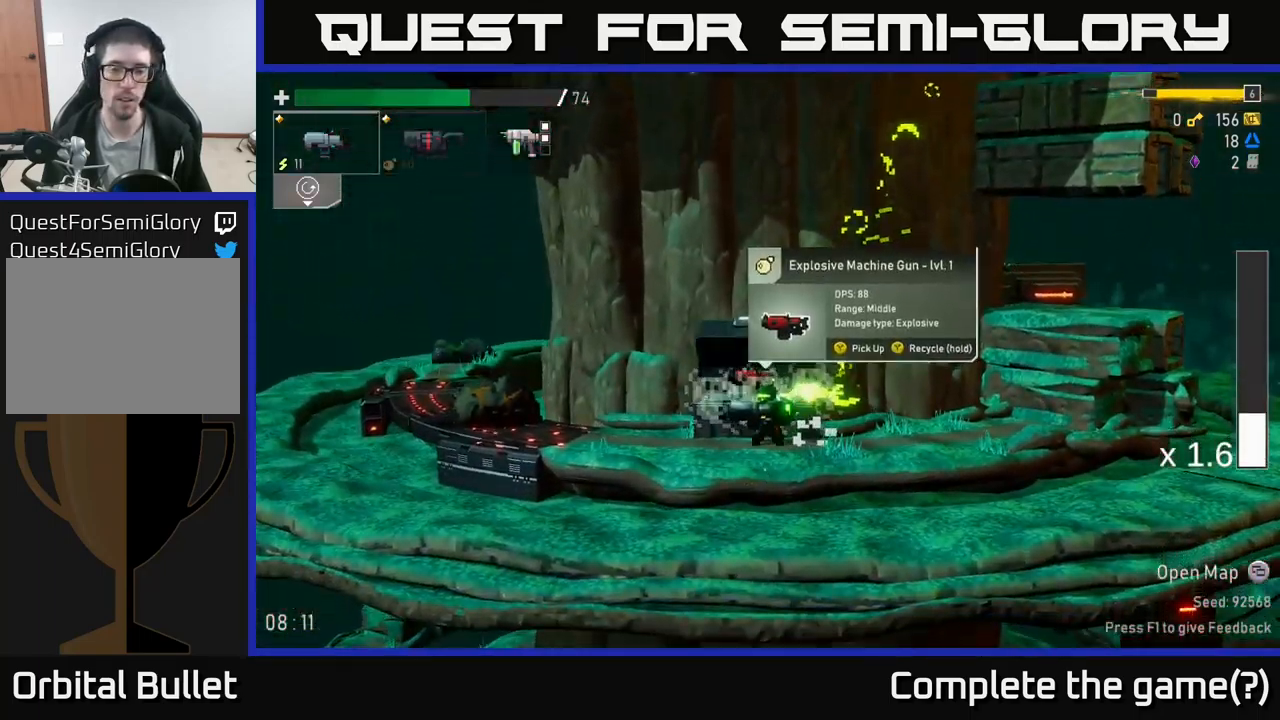
{"buttons": [], "left_stick": "center", "right_stick": "center", "events": []}
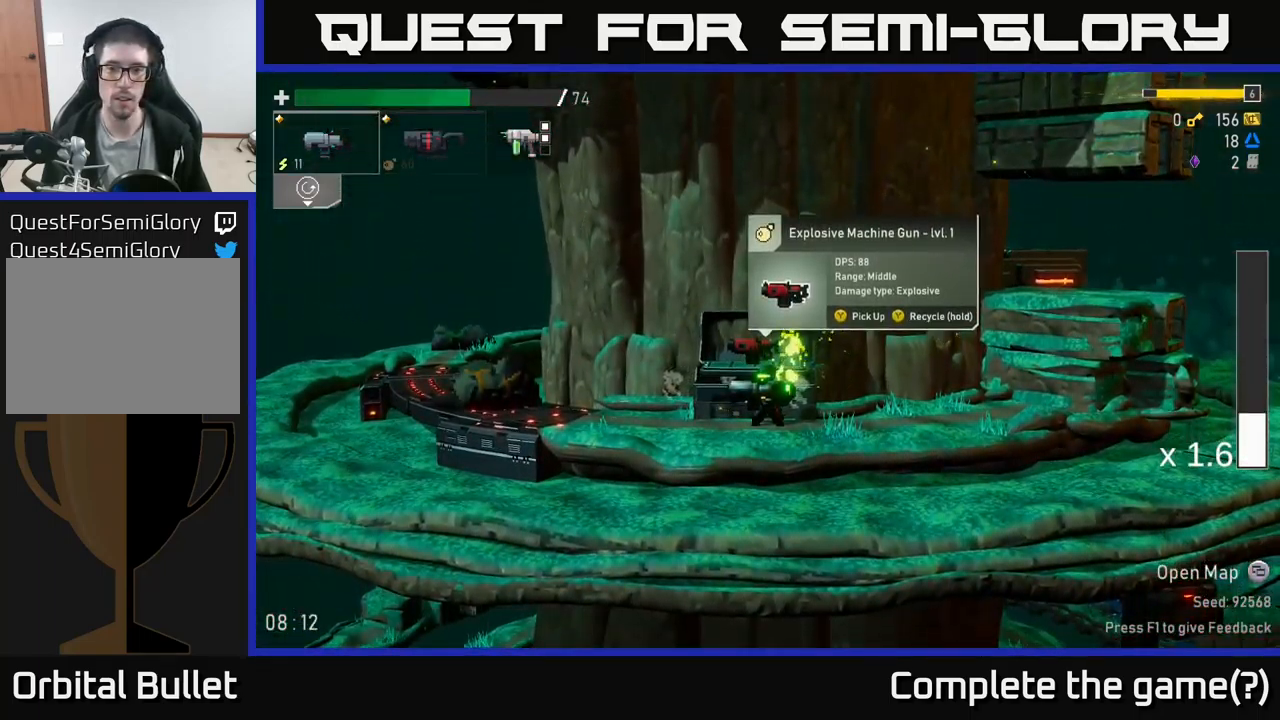
{"buttons": [], "left_stick": "center", "right_stick": "center", "events": [[217, "left_stick", "left"], [333, "left_stick", "center"]]}
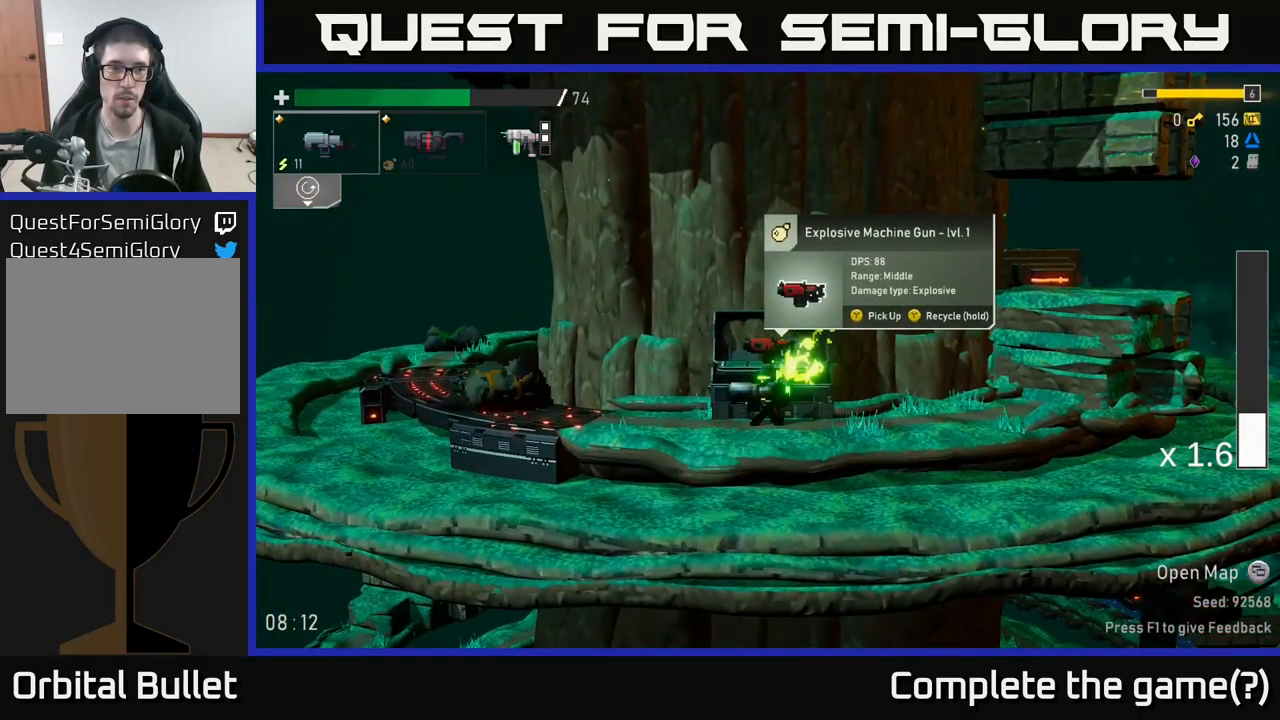
{"buttons": ["L2"], "left_stick": "center", "right_stick": "center", "events": [[483, "L2", "down"]]}
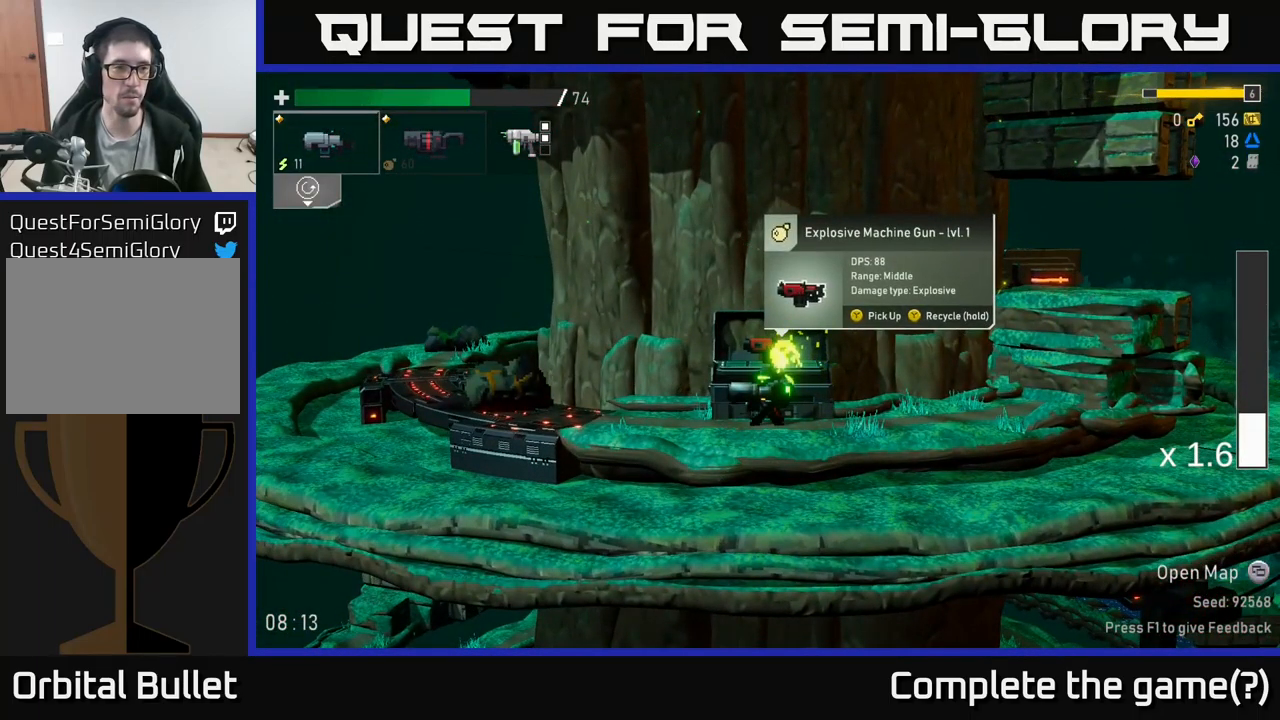
{"buttons": [], "left_stick": "center", "right_stick": "center", "events": [[117, "L2", "up"], [417, "Y", "down"], [500, "Y", "up"]]}
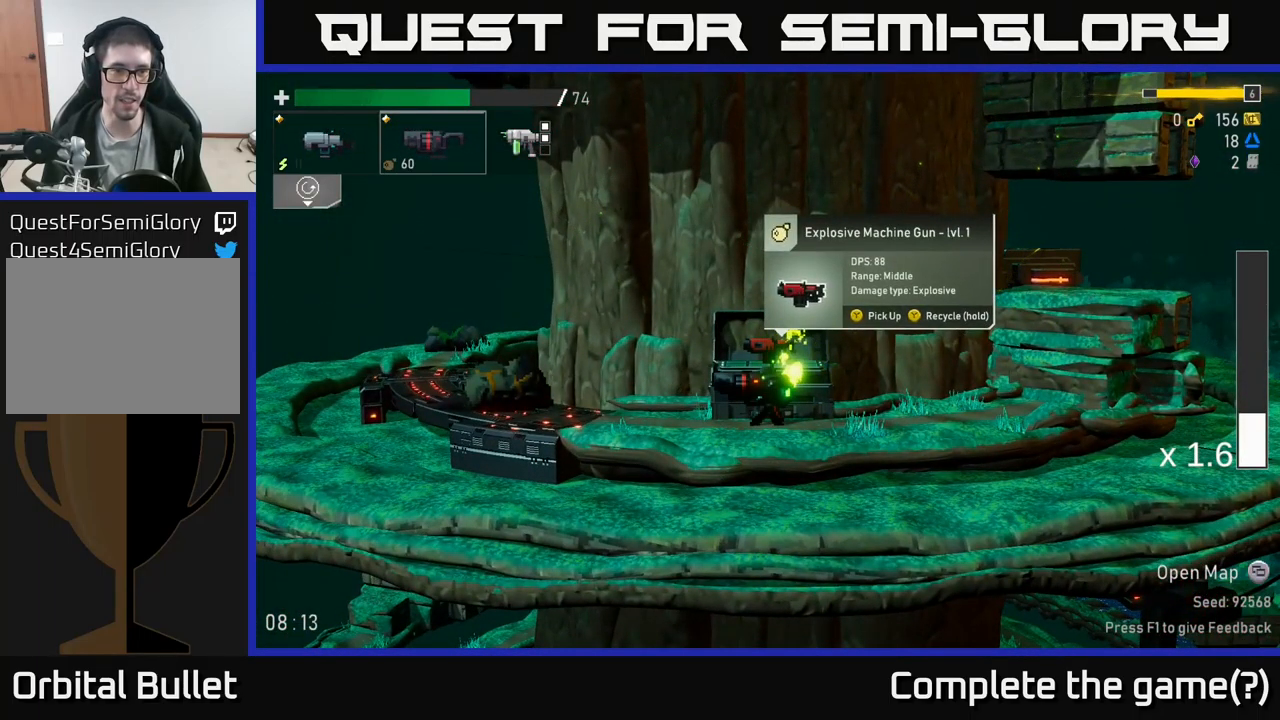
{"buttons": [], "left_stick": "right", "right_stick": "center", "events": [[417, "left_stick", "right"]]}
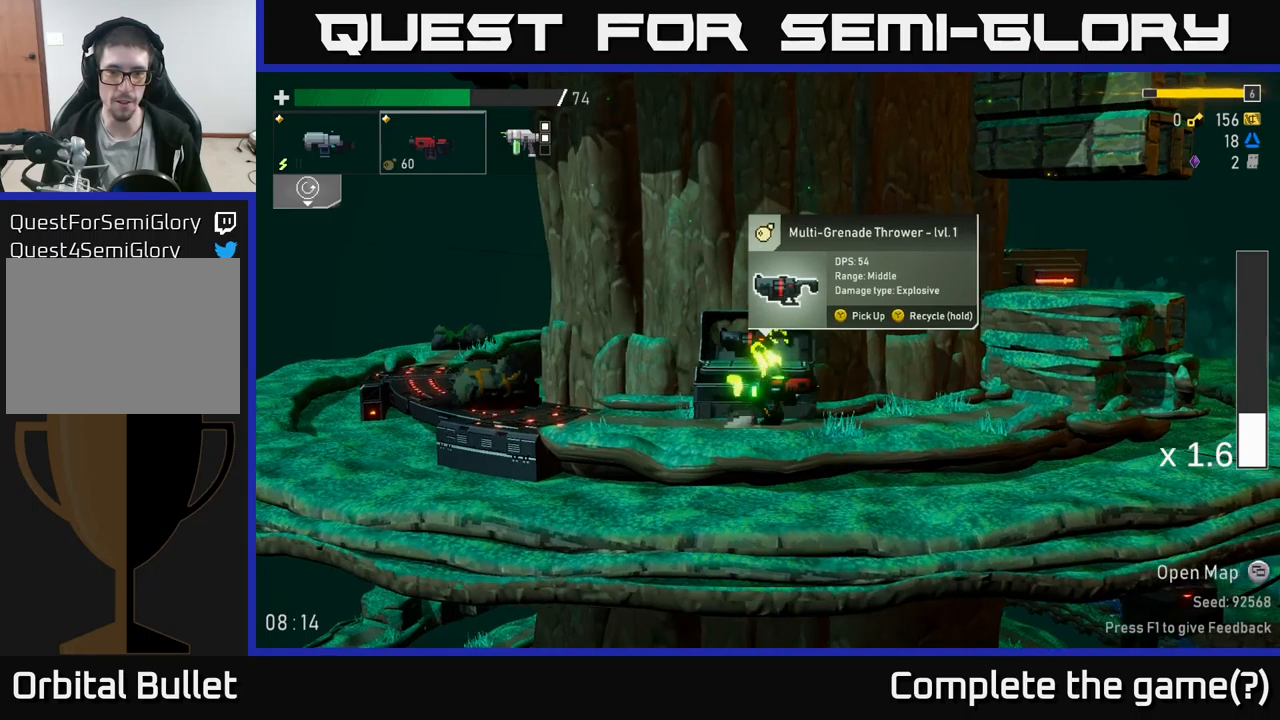
{"buttons": ["Y"], "left_stick": "center", "right_stick": "center", "events": [[150, "left_stick", "left"], [367, "left_stick", "center"], [467, "Y", "down"]]}
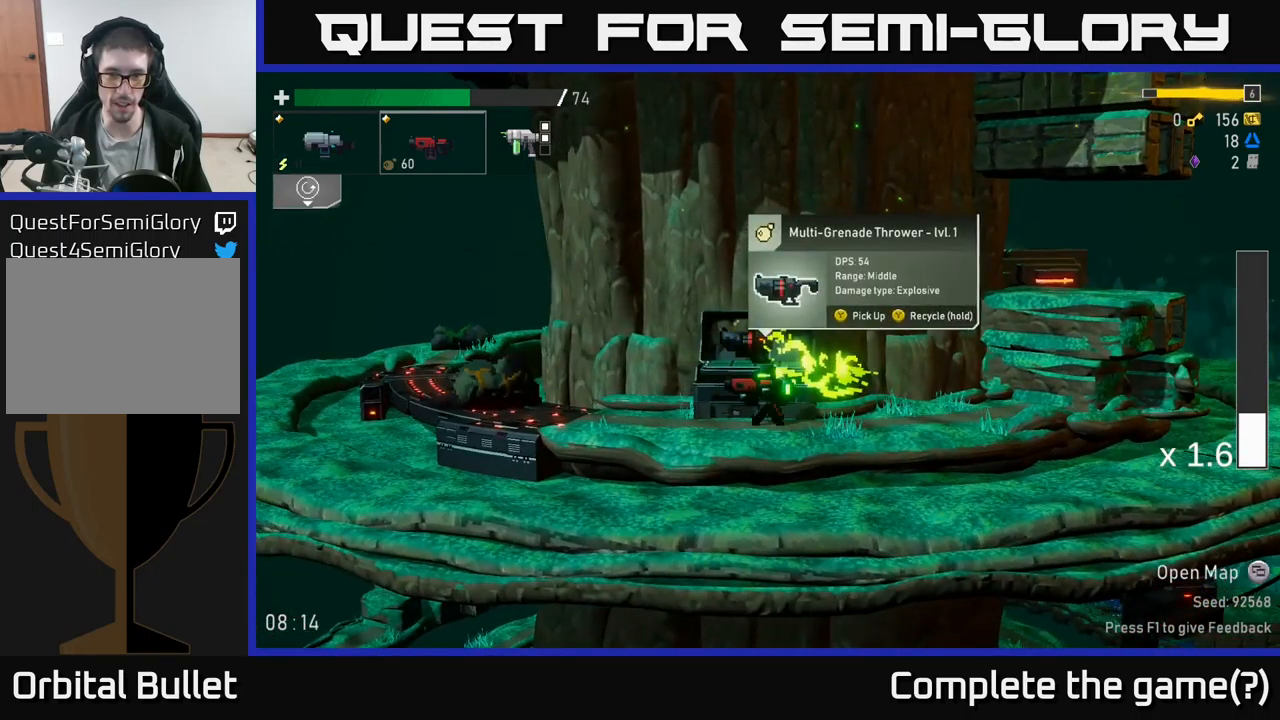
{"buttons": ["Y"], "left_stick": "center", "right_stick": "center", "events": []}
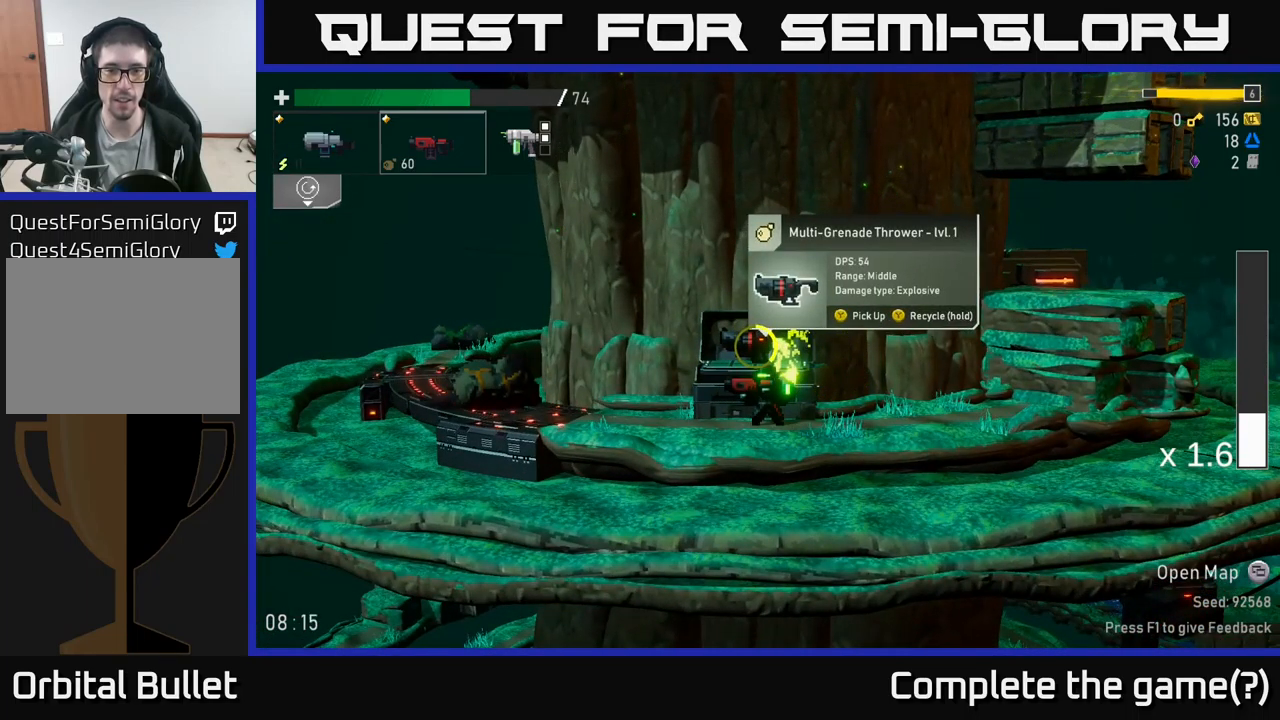
{"buttons": ["Y"], "left_stick": "center", "right_stick": "center", "events": []}
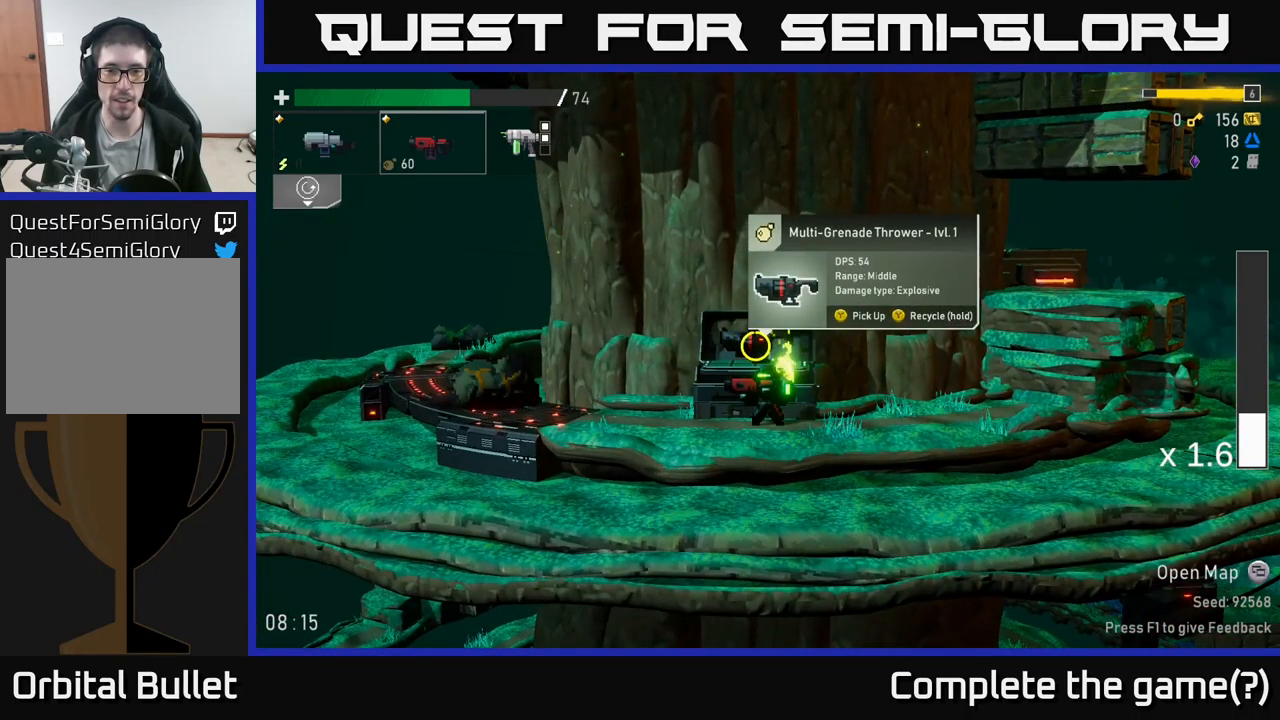
{"buttons": ["R2"], "left_stick": "center", "right_stick": "center", "events": [[167, "Y", "up"], [250, "left_stick", "right"], [334, "R2", "down"], [350, "left_stick", "center"]]}
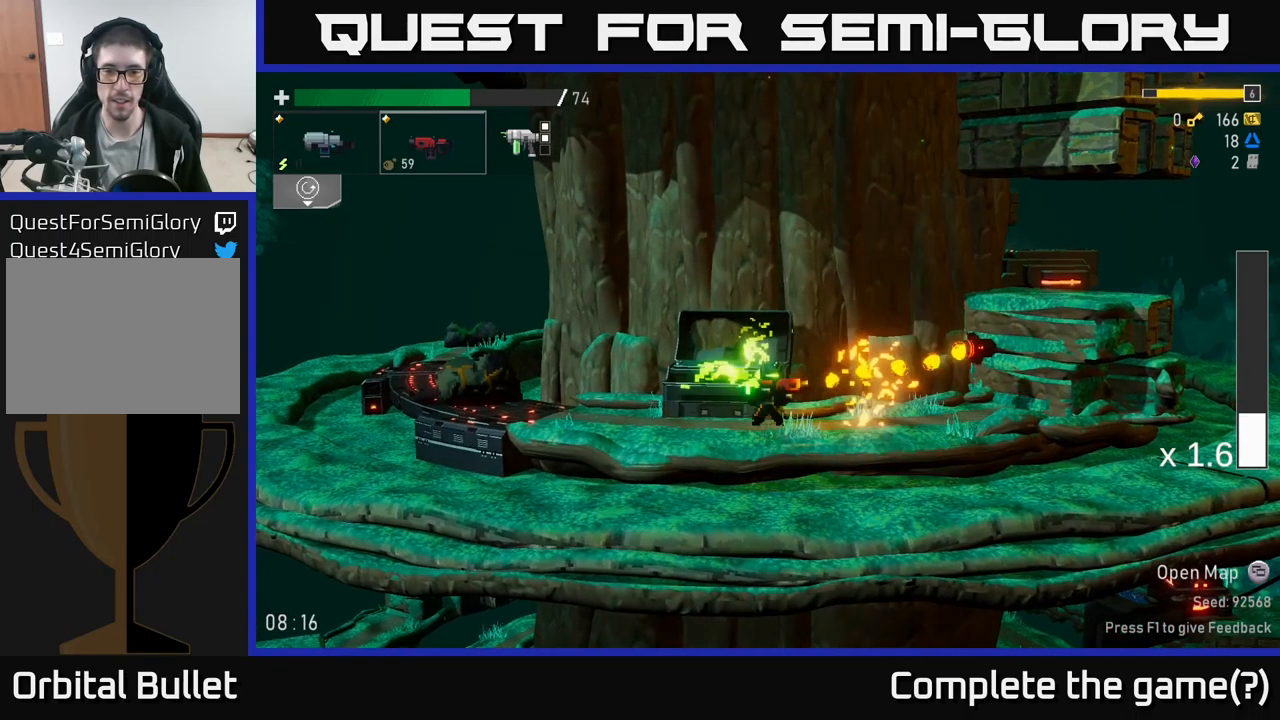
{"buttons": [], "left_stick": "center", "right_stick": "center", "events": [[350, "R2", "up"]]}
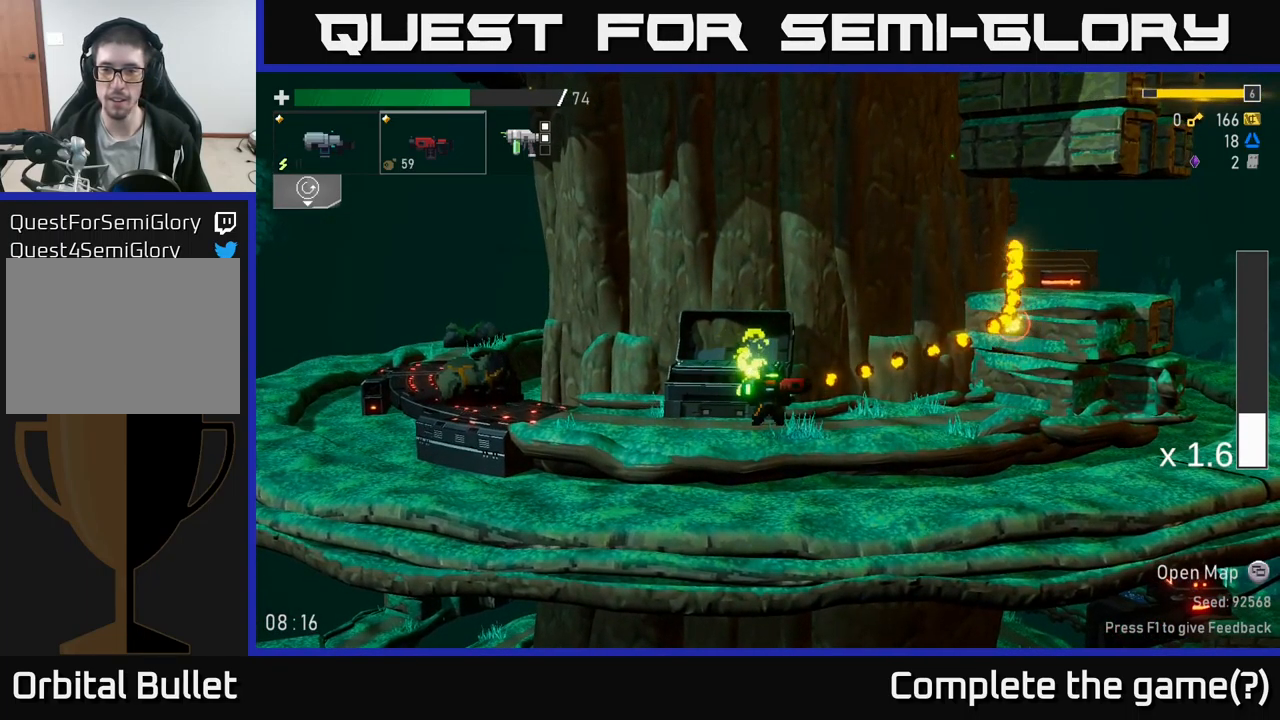
{"buttons": ["R2"], "left_stick": "center", "right_stick": "center", "events": [[217, "left_stick", "left"], [400, "R2", "down"], [434, "left_stick", "center"]]}
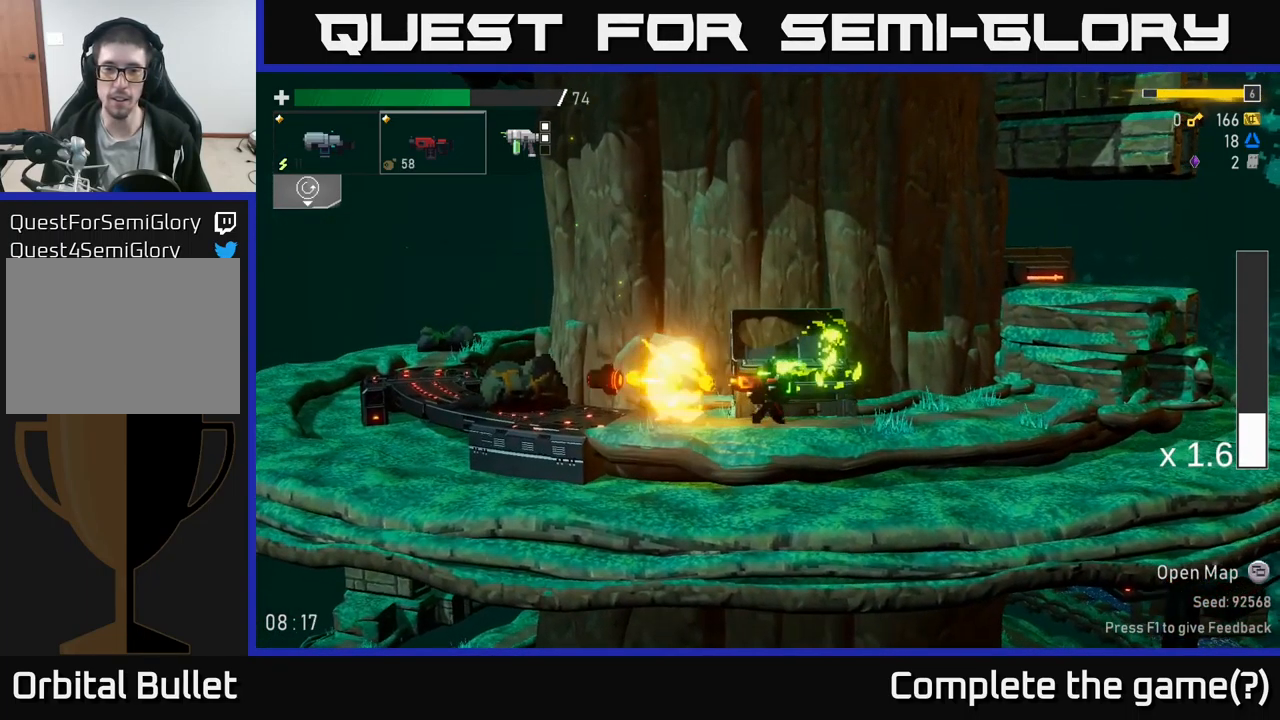
{"buttons": ["R2"], "left_stick": "center", "right_stick": "center", "events": []}
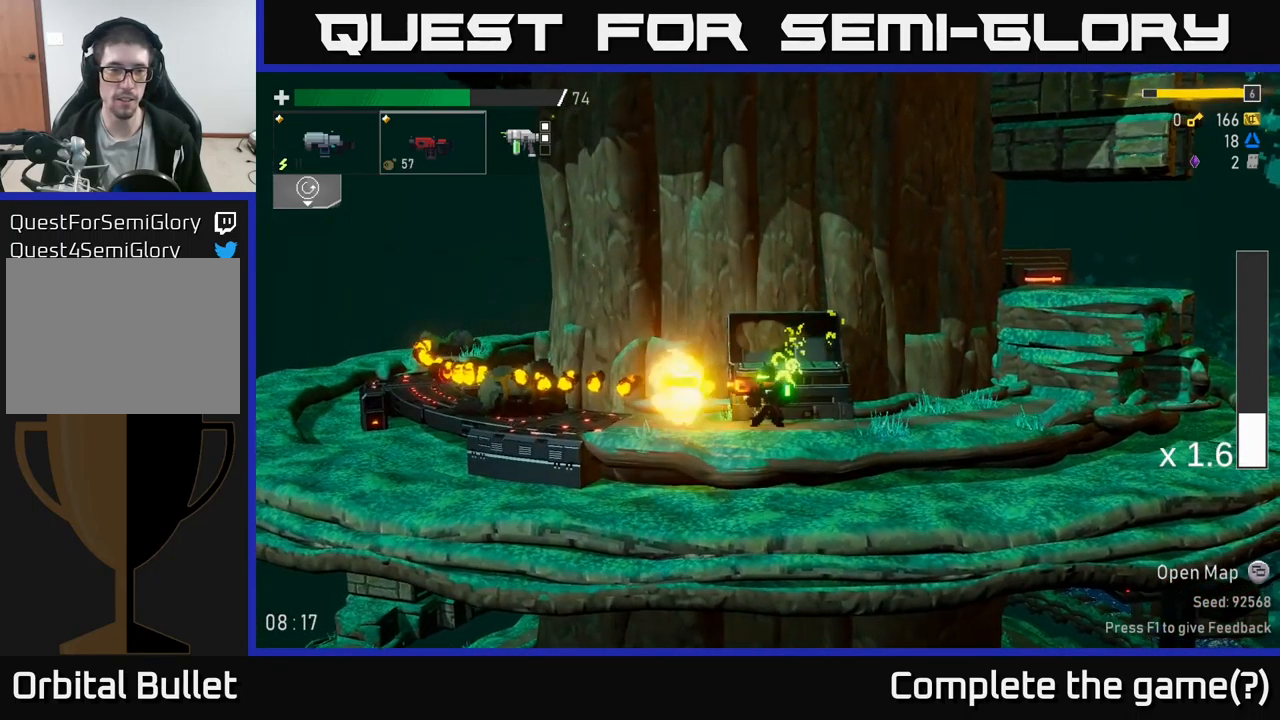
{"buttons": [], "left_stick": "center", "right_stick": "center", "events": [[67, "R2", "up"]]}
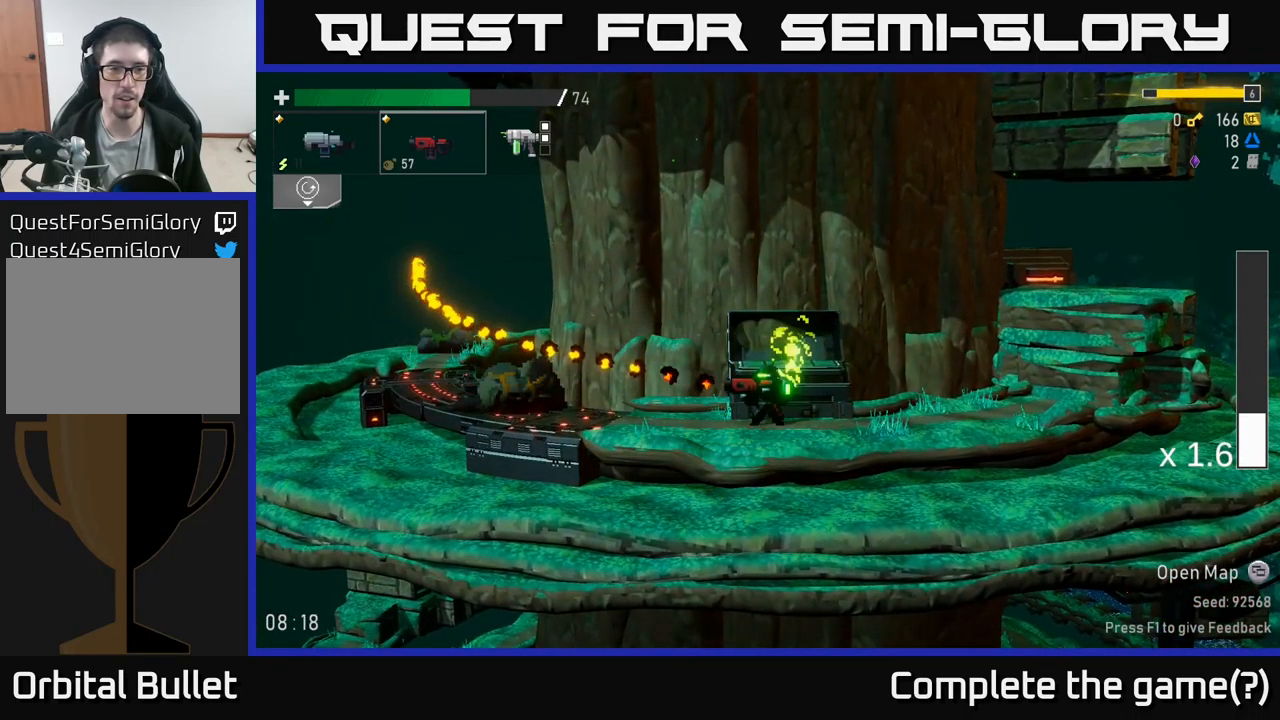
{"buttons": [], "left_stick": "center", "right_stick": "center", "events": []}
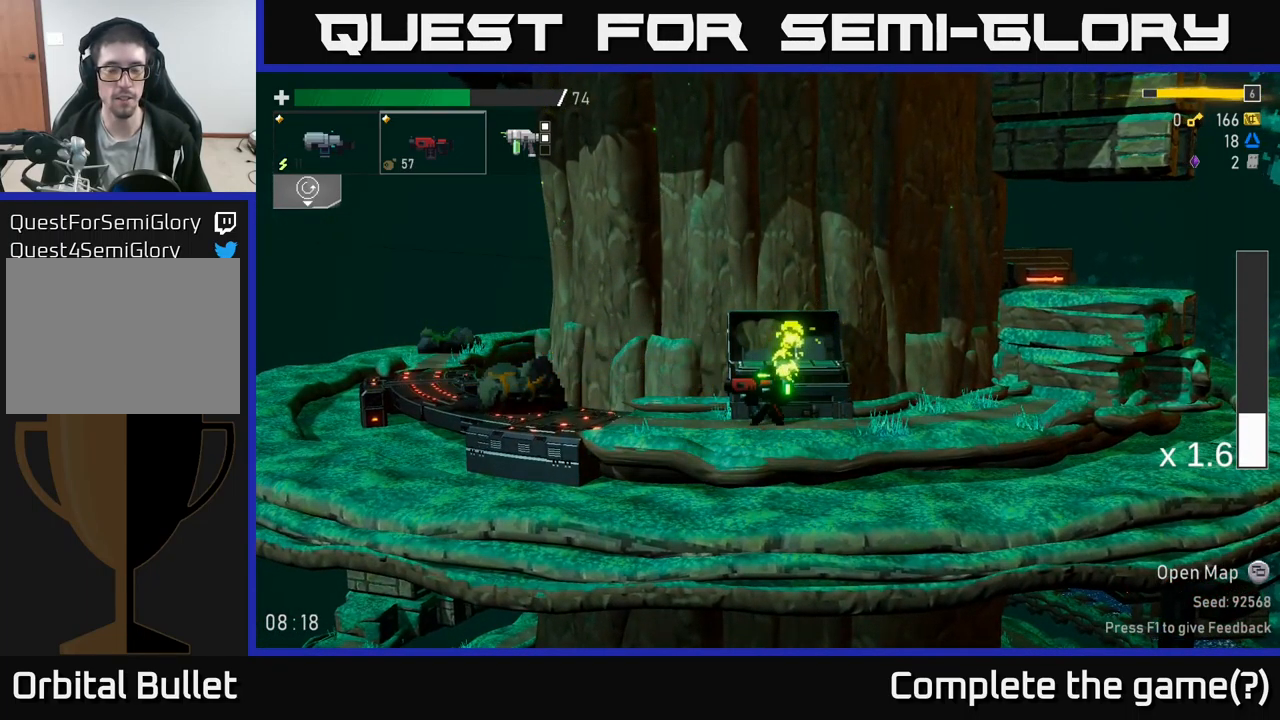
{"buttons": [], "left_stick": "right", "right_stick": "center", "events": [[367, "left_stick", "right"]]}
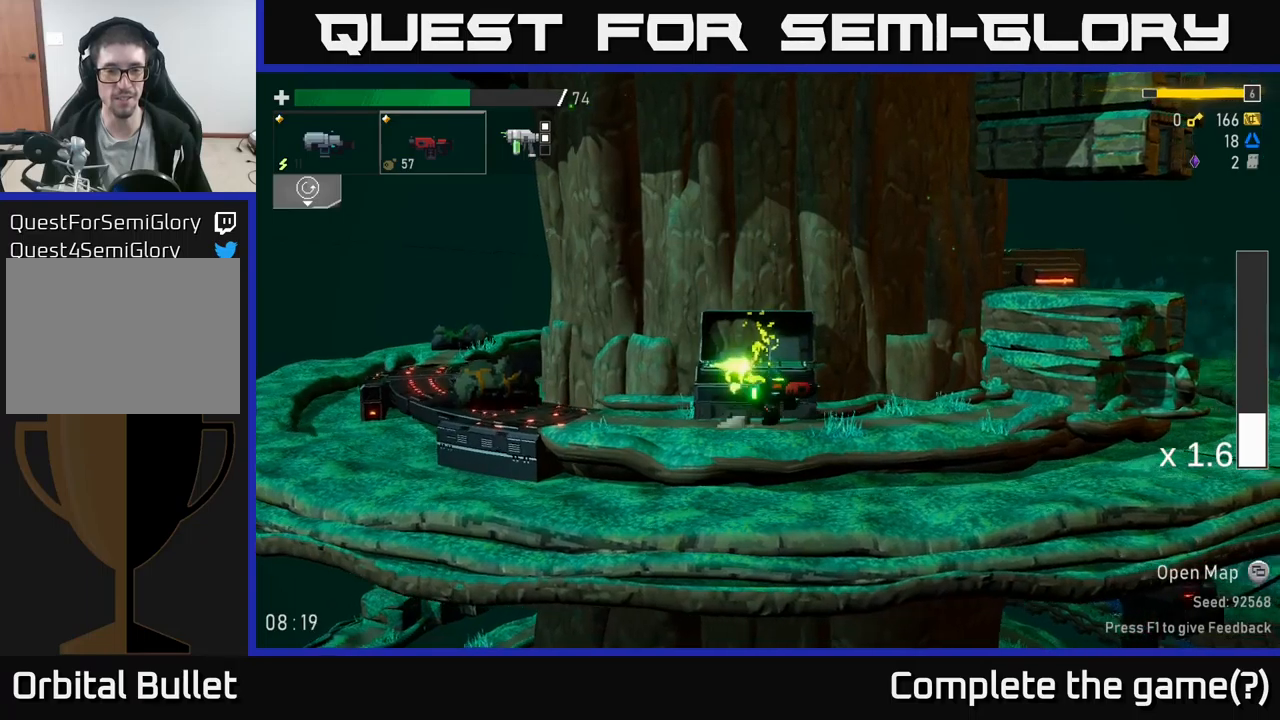
{"buttons": ["A"], "left_stick": "right", "right_stick": "center", "events": [[183, "A", "down"], [333, "A", "up"], [433, "A", "down"]]}
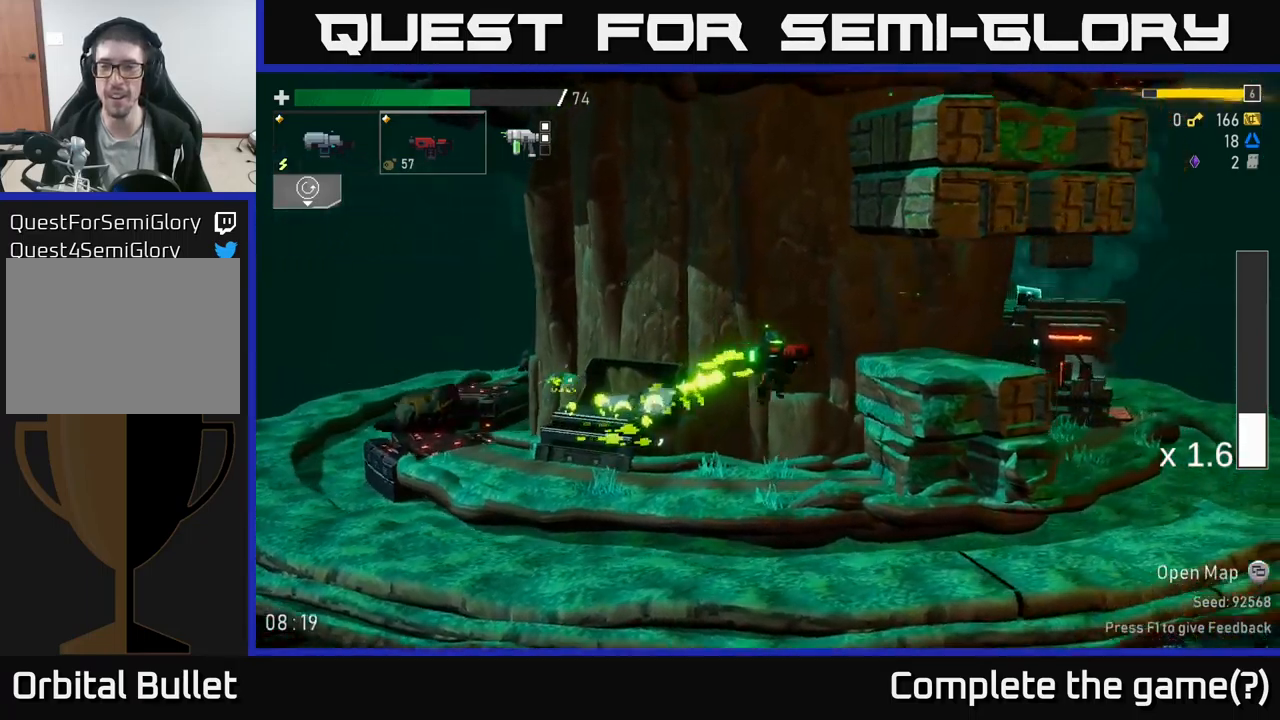
{"buttons": [], "left_stick": "right", "right_stick": "center", "events": [[116, "X", "down"], [150, "A", "up"], [266, "X", "up"]]}
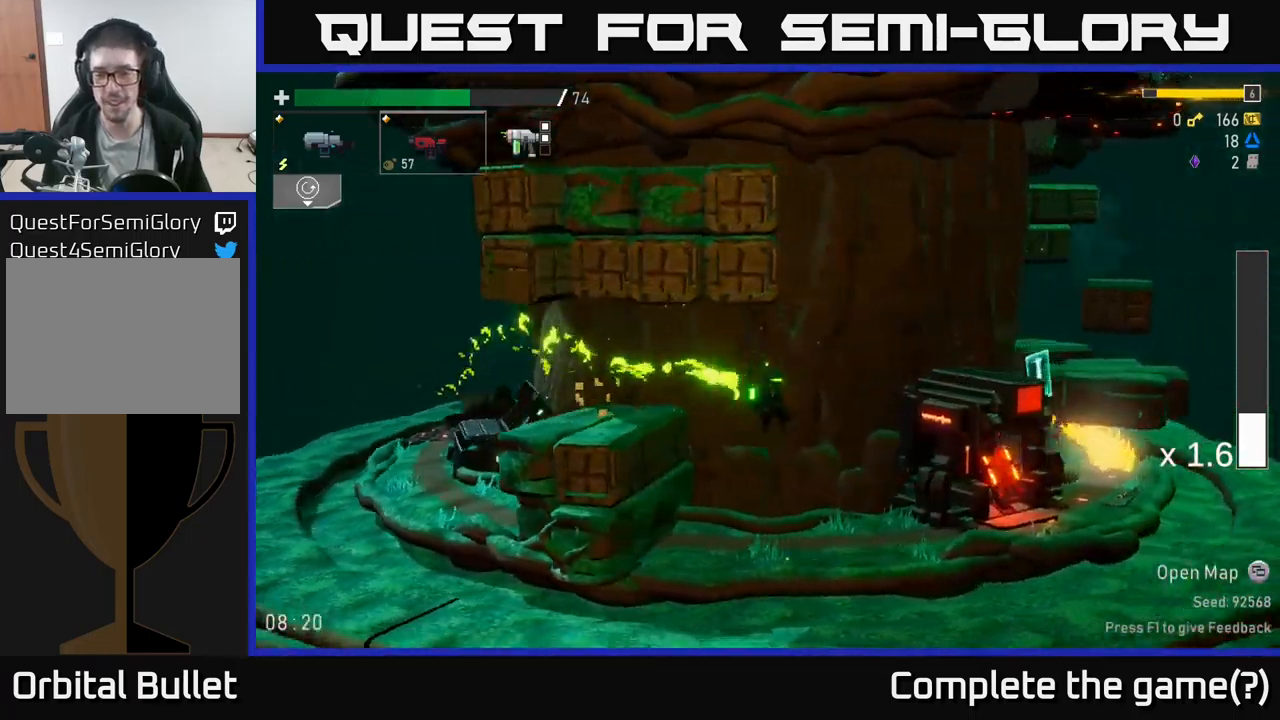
{"buttons": ["A"], "left_stick": "right", "right_stick": "center", "events": [[383, "A", "down"]]}
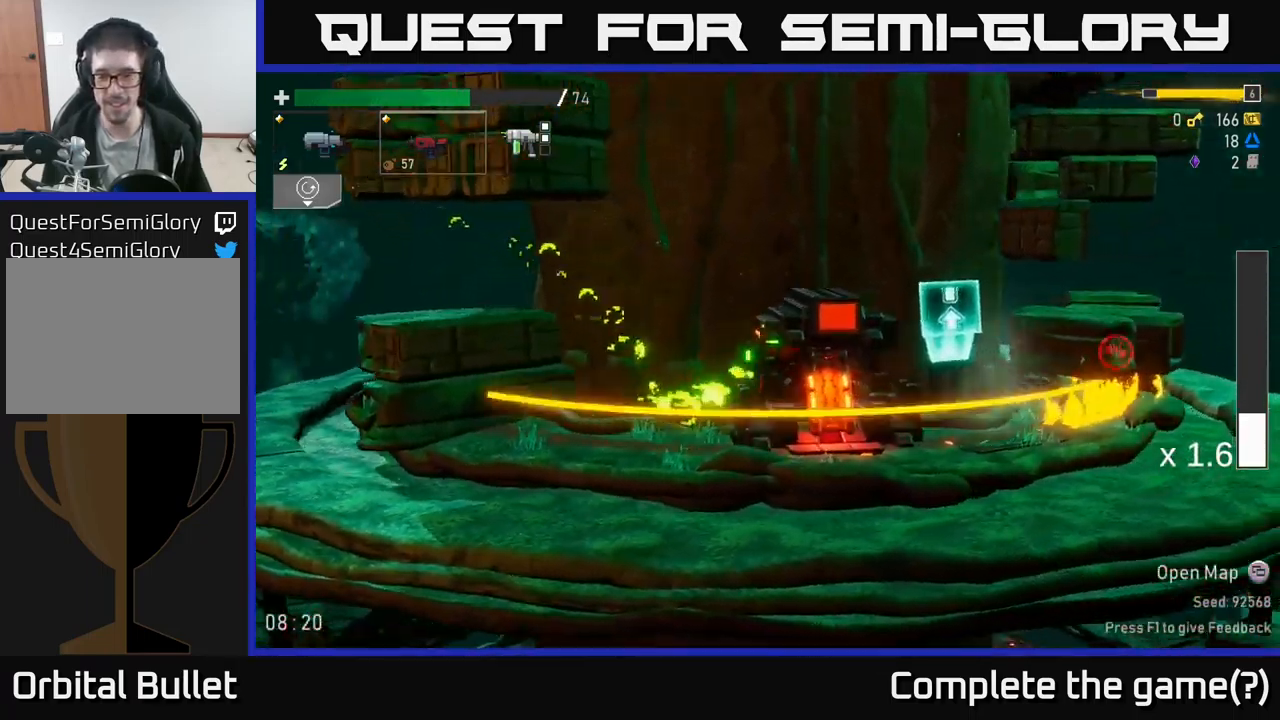
{"buttons": [], "left_stick": "left", "right_stick": "center", "events": [[16, "X", "down"], [50, "A", "up"], [216, "X", "up"], [350, "left_stick", "left"]]}
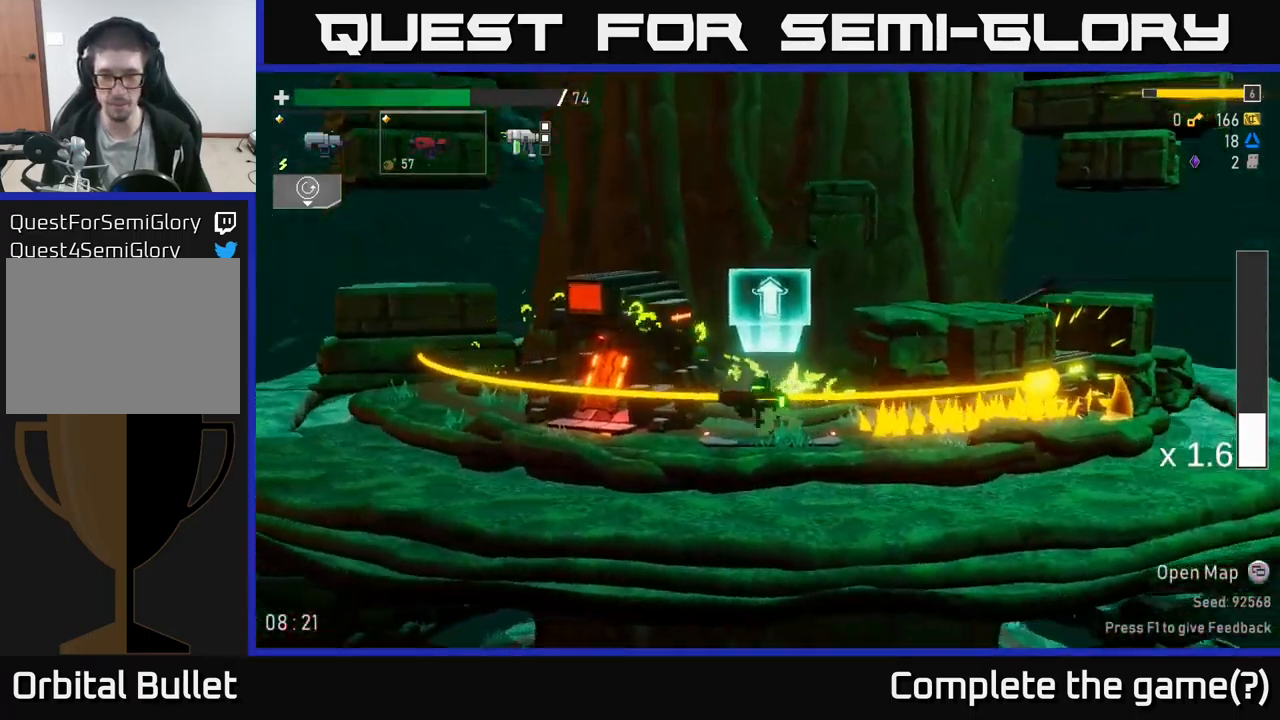
{"buttons": [], "left_stick": "center", "right_stick": "center", "events": [[216, "A", "down"], [450, "left_stick", "center"], [466, "A", "up"]]}
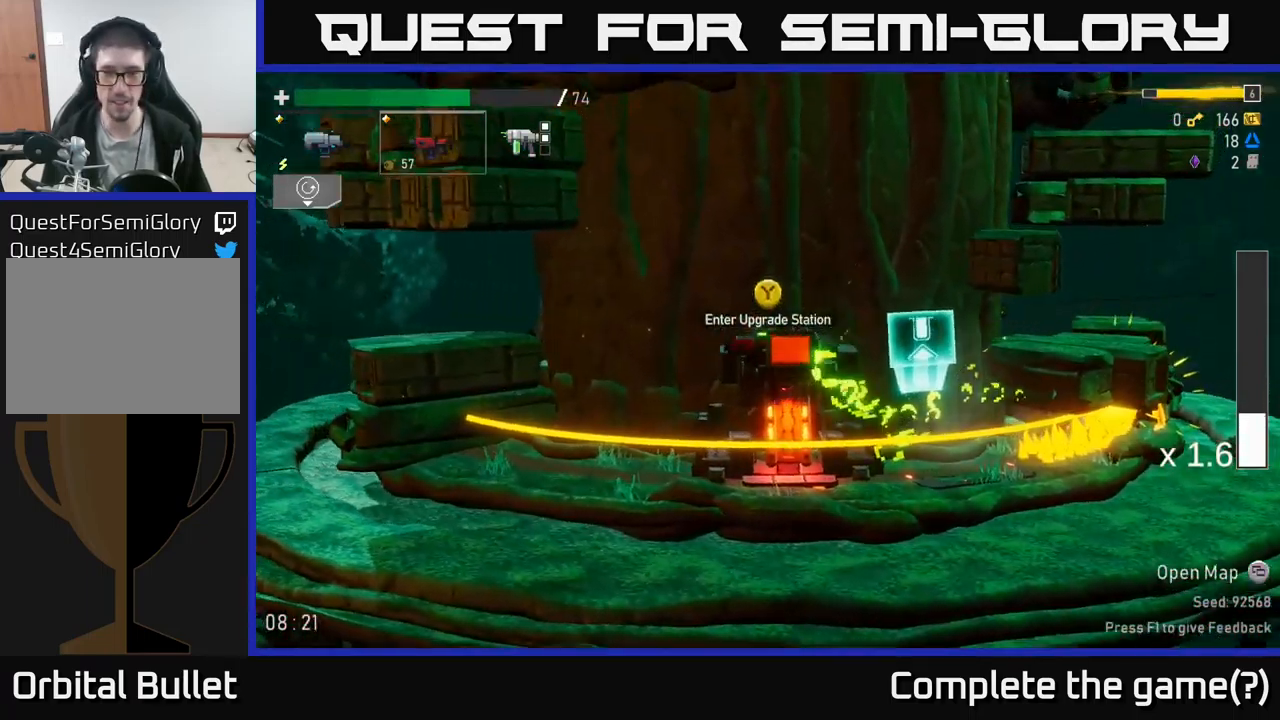
{"buttons": ["A", "X"], "left_stick": "right", "right_stick": "center", "events": [[33, "left_stick", "right"], [200, "A", "down"], [450, "X", "down"]]}
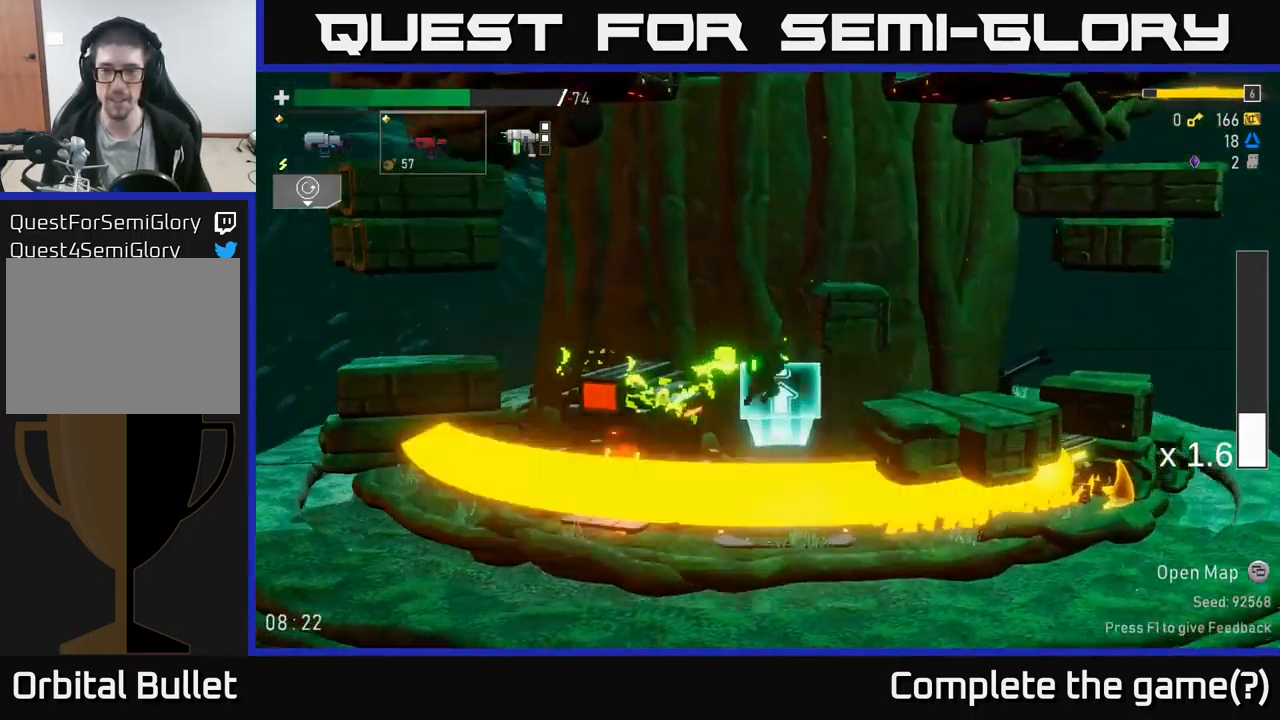
{"buttons": [], "left_stick": "right", "right_stick": "center", "events": [[16, "A", "up"], [183, "X", "up"]]}
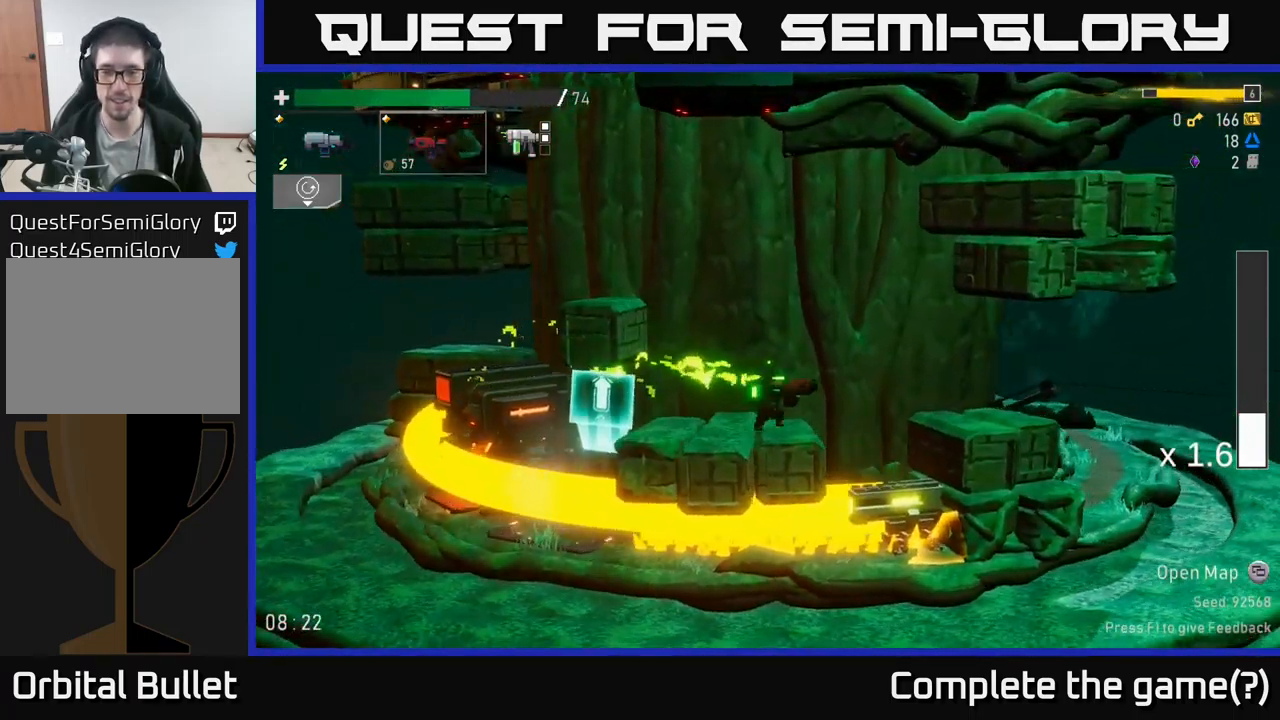
{"buttons": [], "left_stick": "center", "right_stick": "center", "events": [[283, "left_stick", "center"]]}
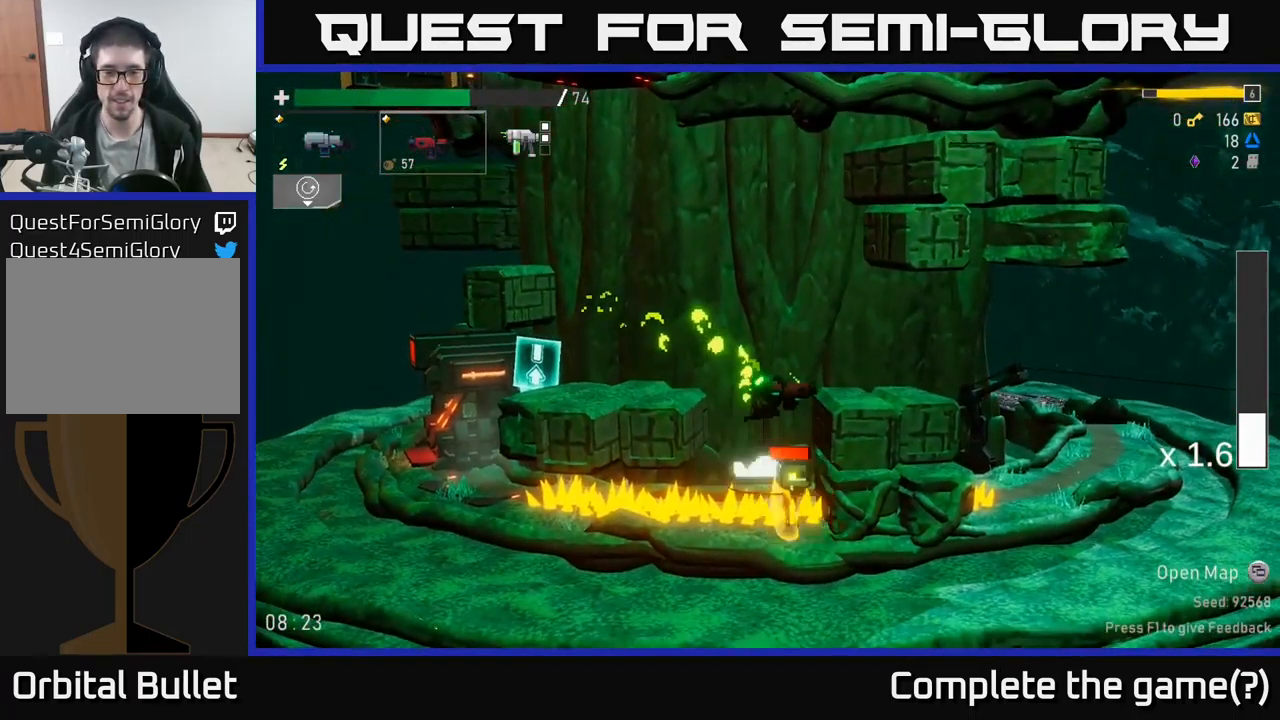
{"buttons": [], "left_stick": "center", "right_stick": "center", "events": []}